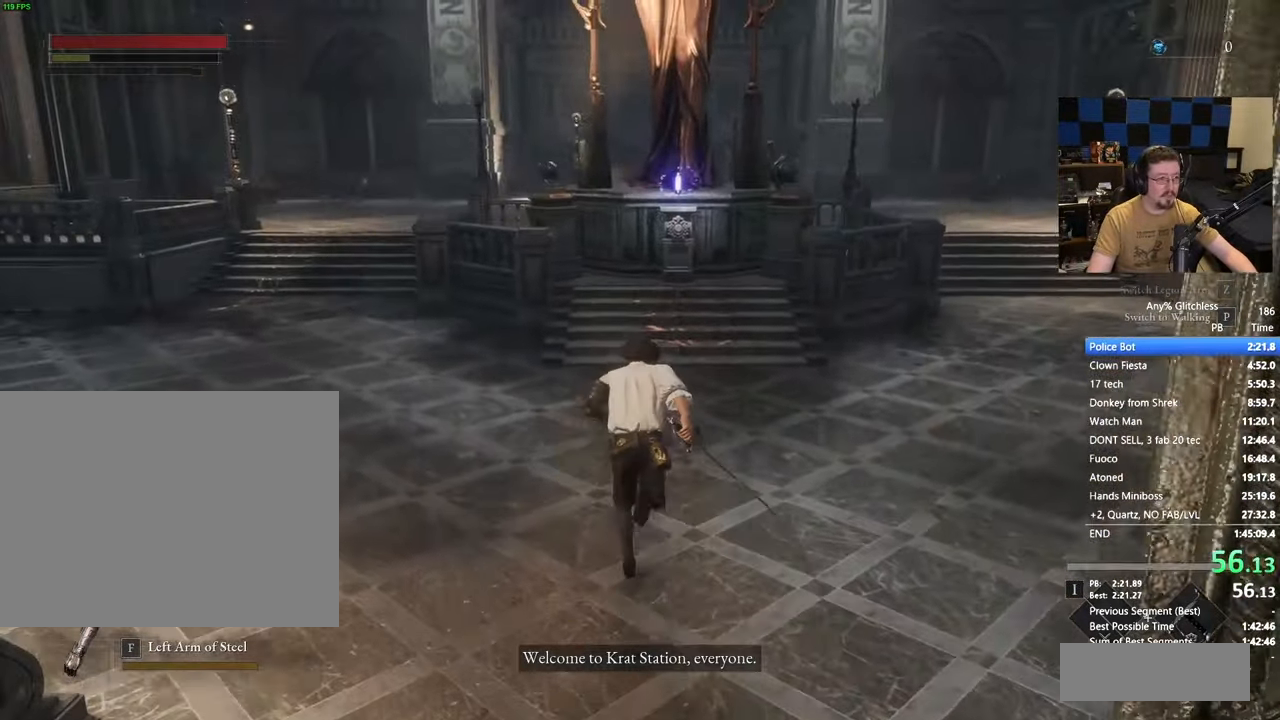
Gameplay with keyboard and mouse; each line is a JSON object with the keys held at the frame after it. "events" lists presses ("down") and releases ("up") of "1", "3", "4", "5", "a", "alt", "c", "caps_lock", "ctrl", "d", "e", "f", "g", "r", "s", "shift", "space", "t", "tab", "v", "w" and "x" between this image and that frame as [ms after this image, input, new state], when the widget could be followed in between. No other keys are recorded. Mouse buttons are not recorded. Not read: mouse_move.
{"keys": ["space", "w"], "events": []}
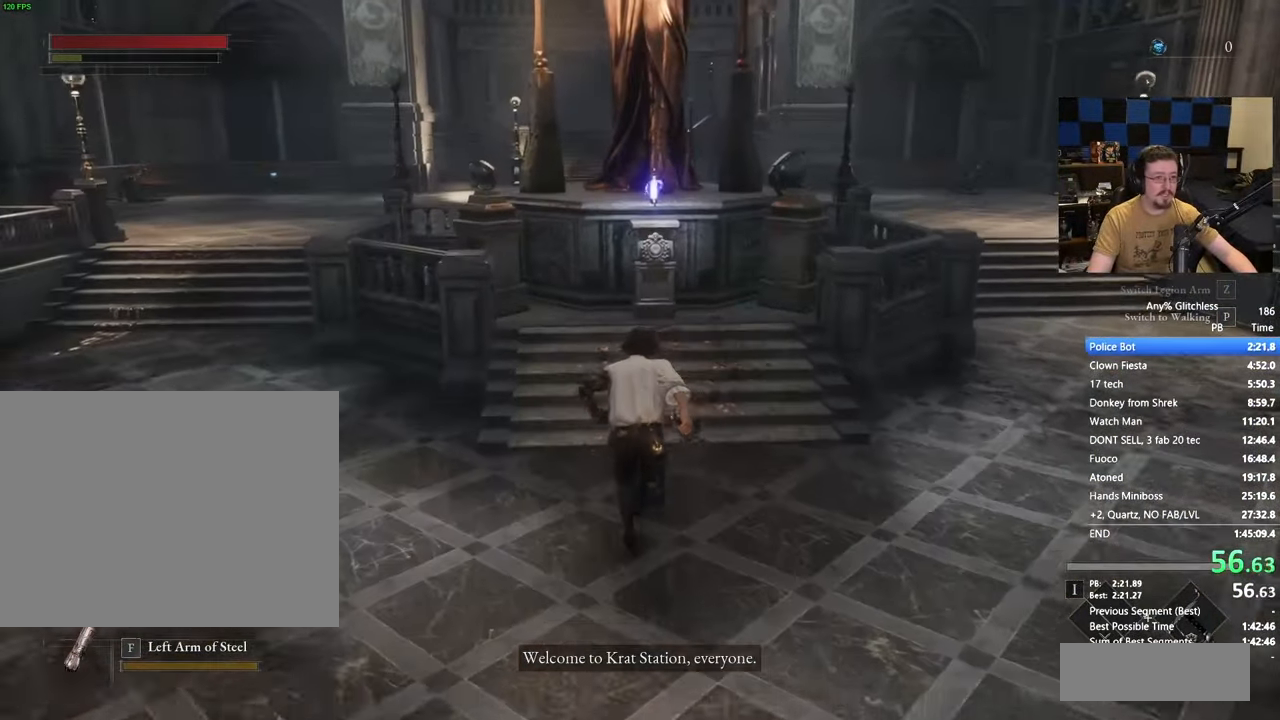
{"keys": ["w"], "events": [[333, "space", "up"]]}
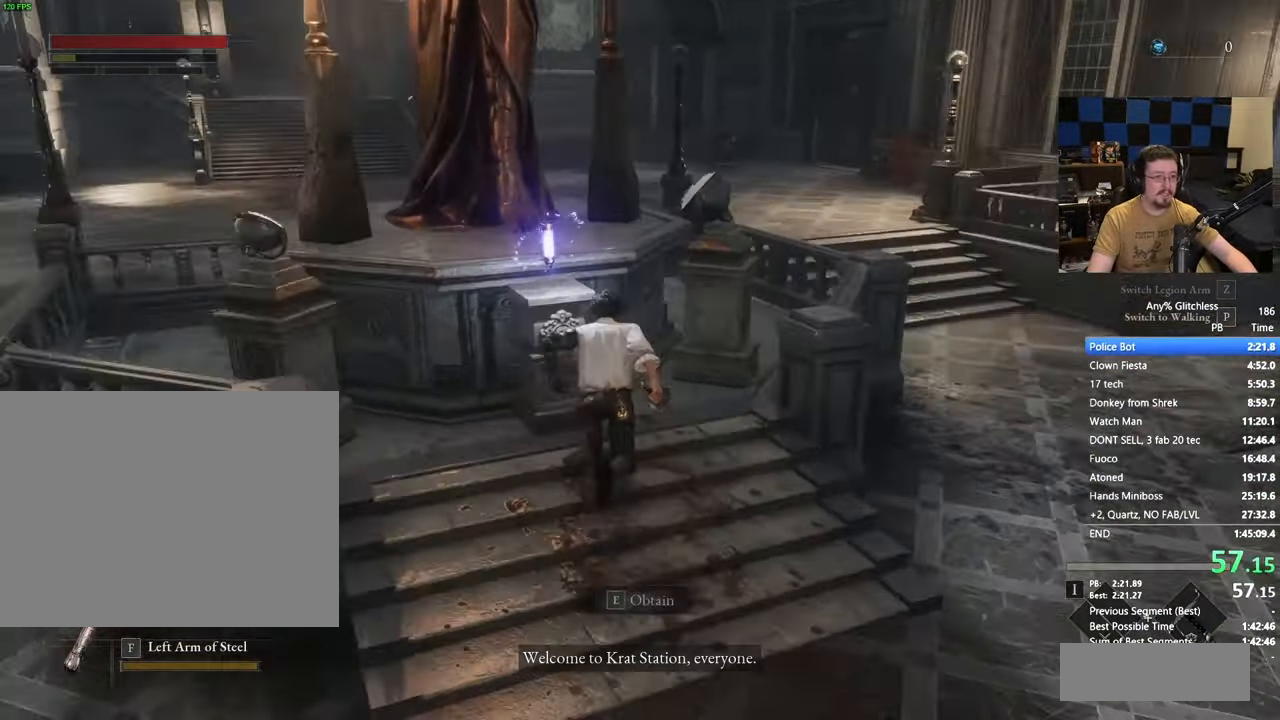
{"keys": ["d", "w"], "events": [[17, "e", "down"], [67, "e", "up"], [483, "d", "down"]]}
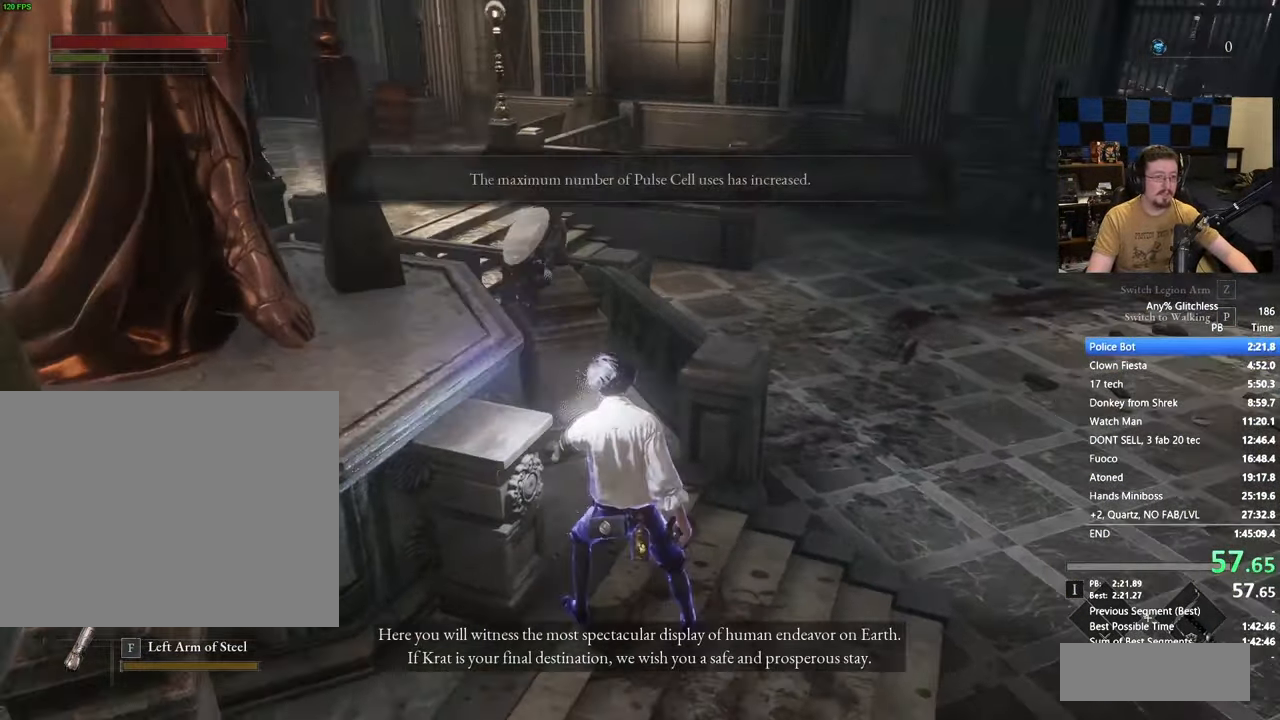
{"keys": ["d", "space", "w"]}
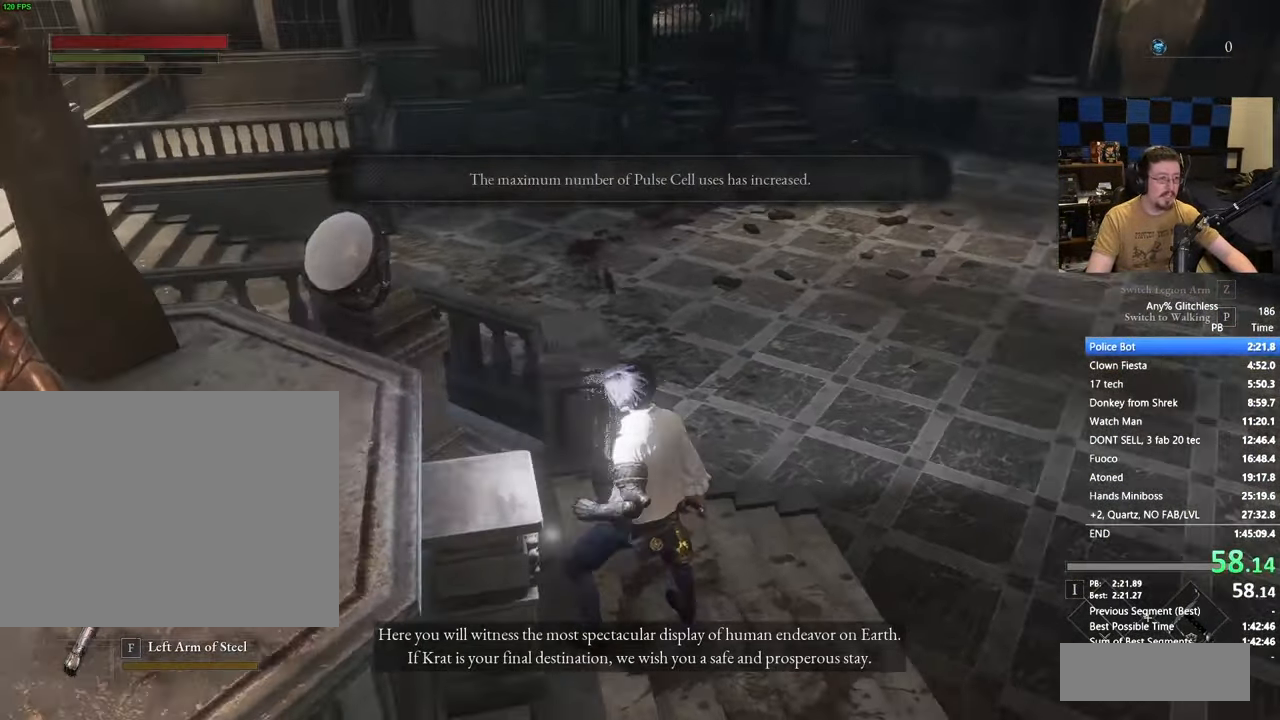
{"keys": ["space", "w"], "events": [[117, "d", "up"]]}
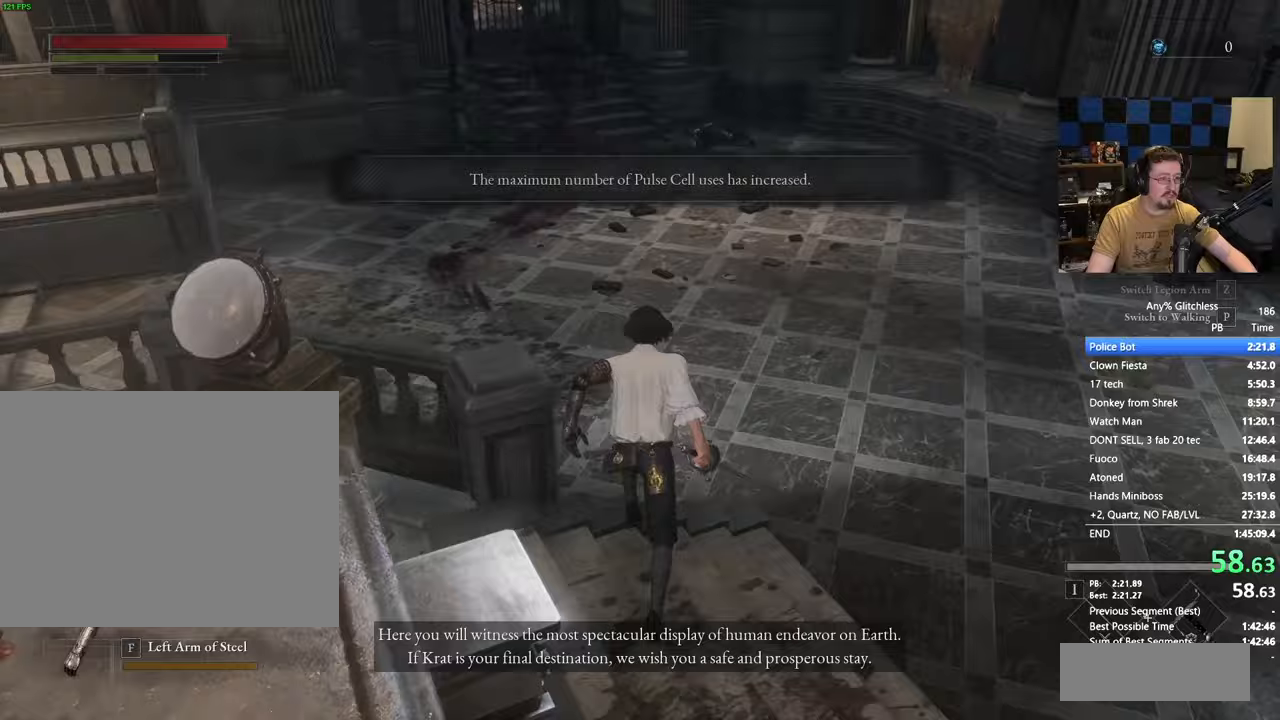
{"keys": ["space", "w"], "events": [[117, "space", "up"], [233, "space", "down"]]}
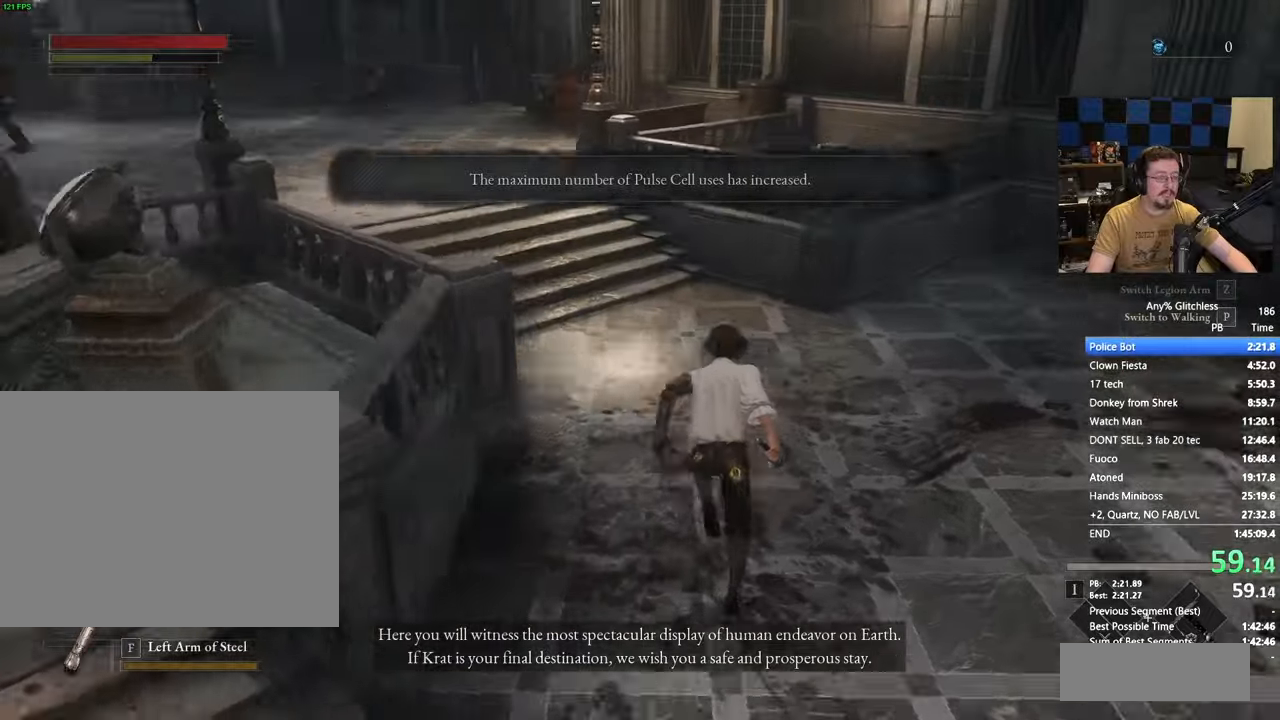
{"keys": ["space", "w"], "events": []}
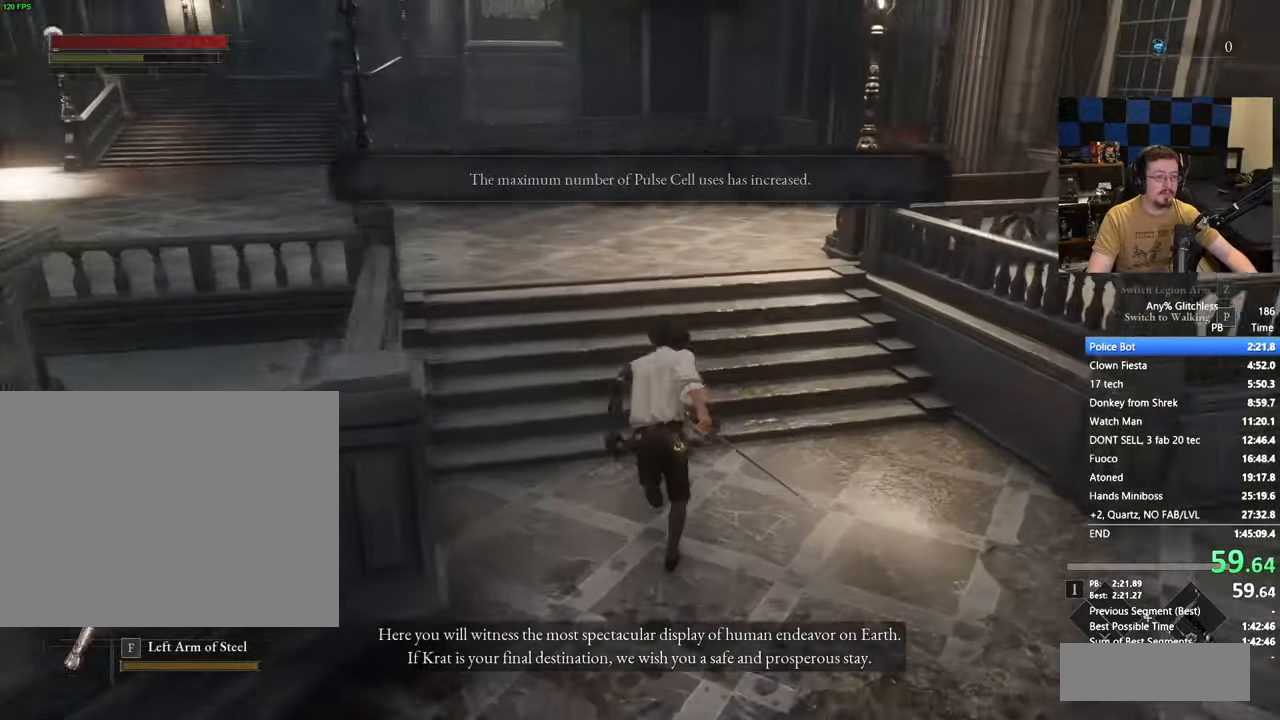
{"keys": ["space", "w"], "events": []}
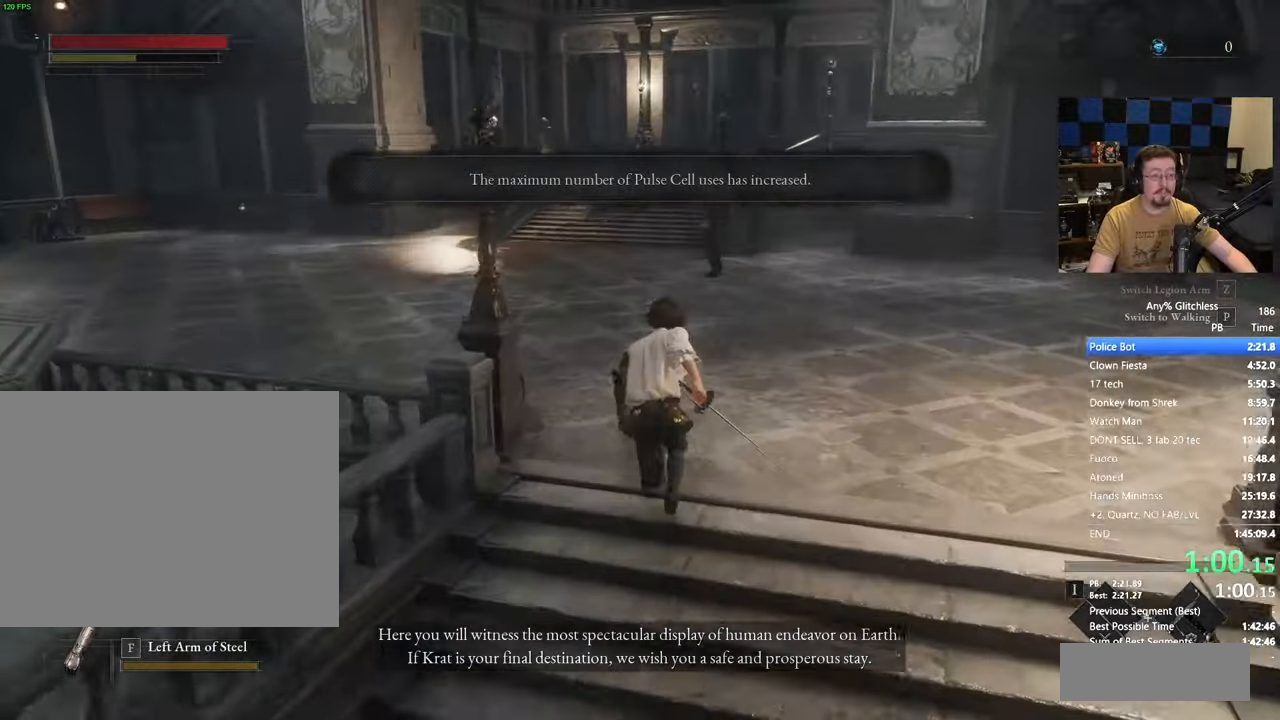
{"keys": ["space", "w"], "events": []}
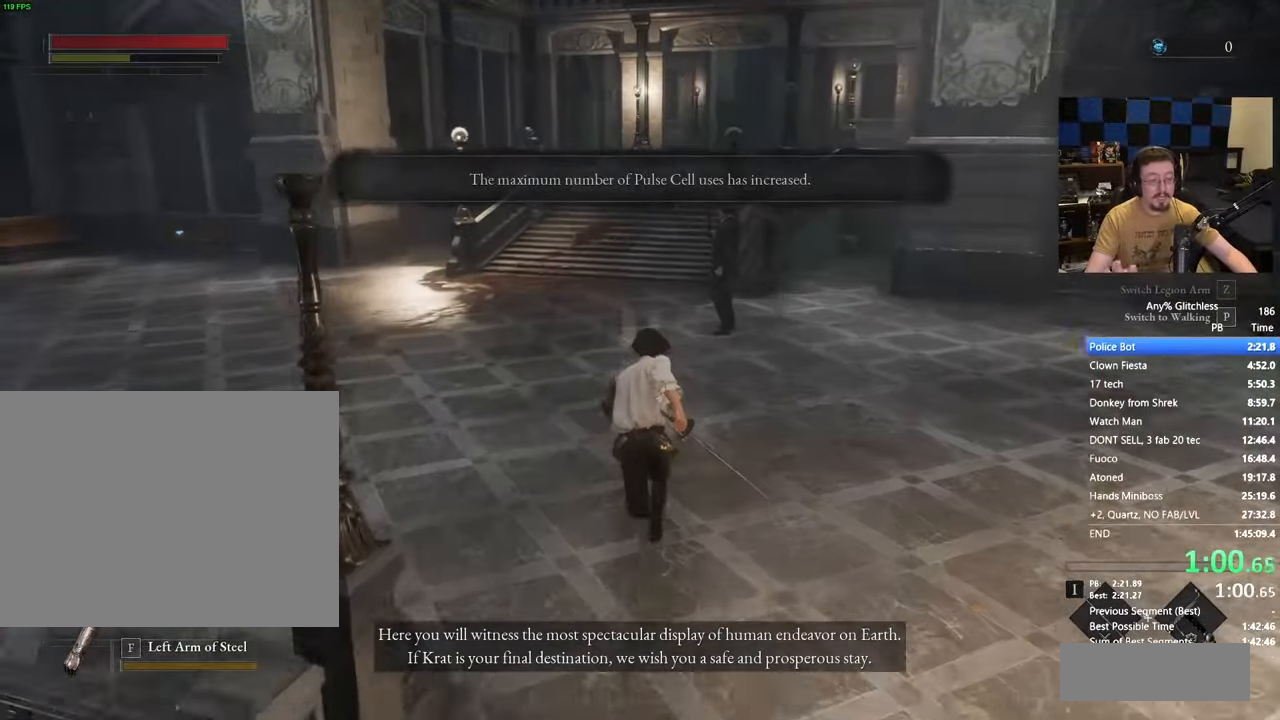
{"keys": ["space", "w"], "events": []}
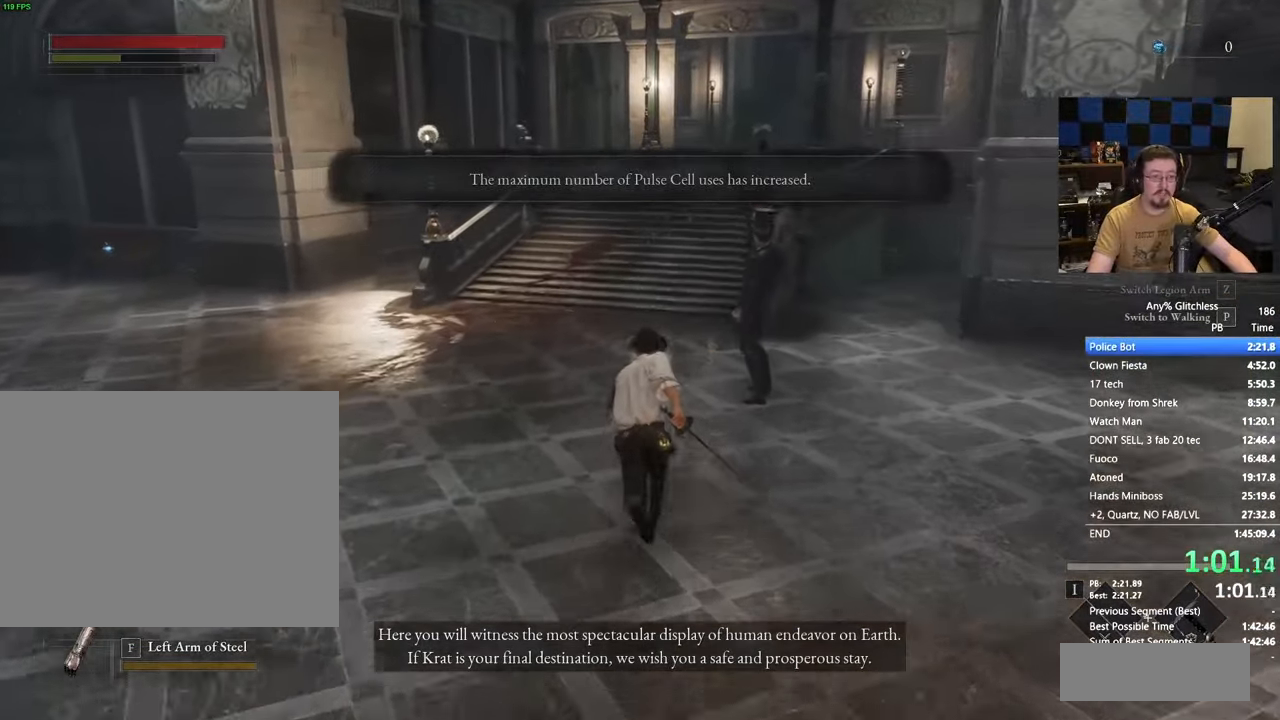
{"keys": ["space", "w"], "events": []}